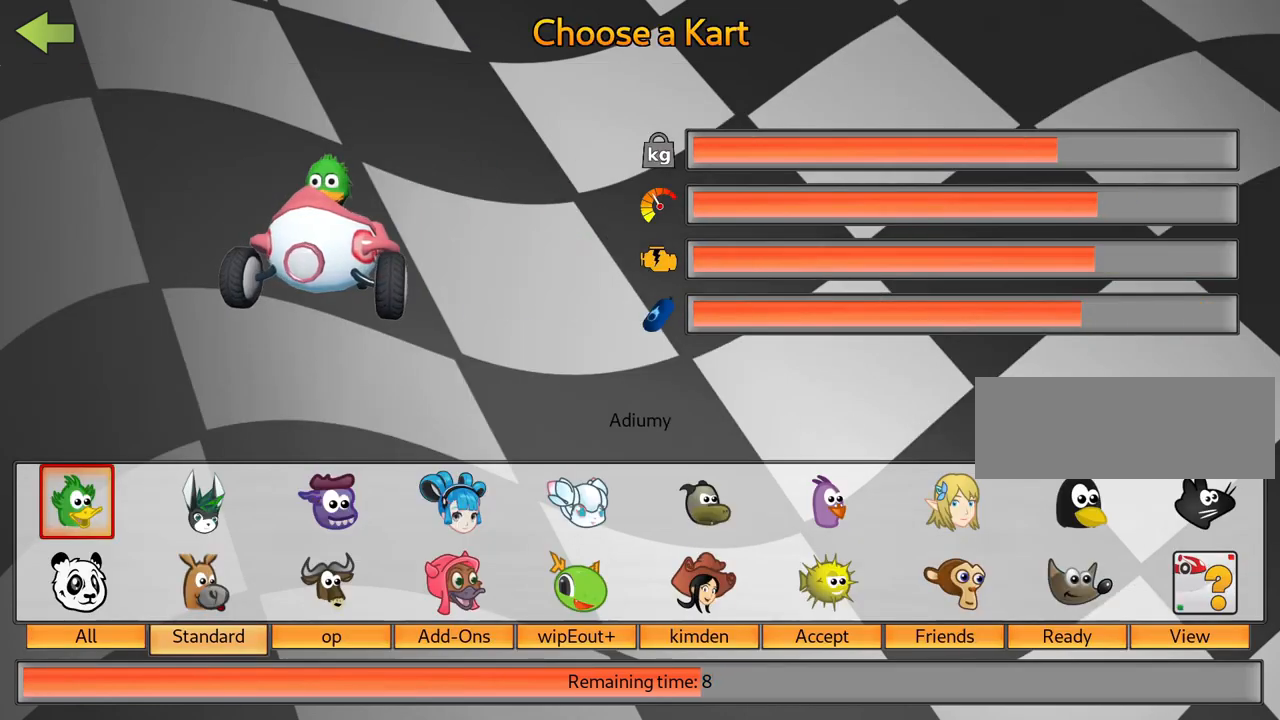
Gameplay with keyboard; each line is a JSON object with the keys held at the frame after it. "events" lists presses ("down") and releases ("up") of "down", "fire", "left", "look", "nitro", "right", "skid" and "up" between this image and that frame as [ms after this image, input, new state], when the widget could be followed in between. No other keys are recorded. Mouse input is not recorded. Key names are as the overlay labels them; some are game actions (e.g. jump) rather than physical keys.
{"keys": ["right"], "events": [[317, "right", "down"], [417, "right", "up"], [500, "right", "down"]]}
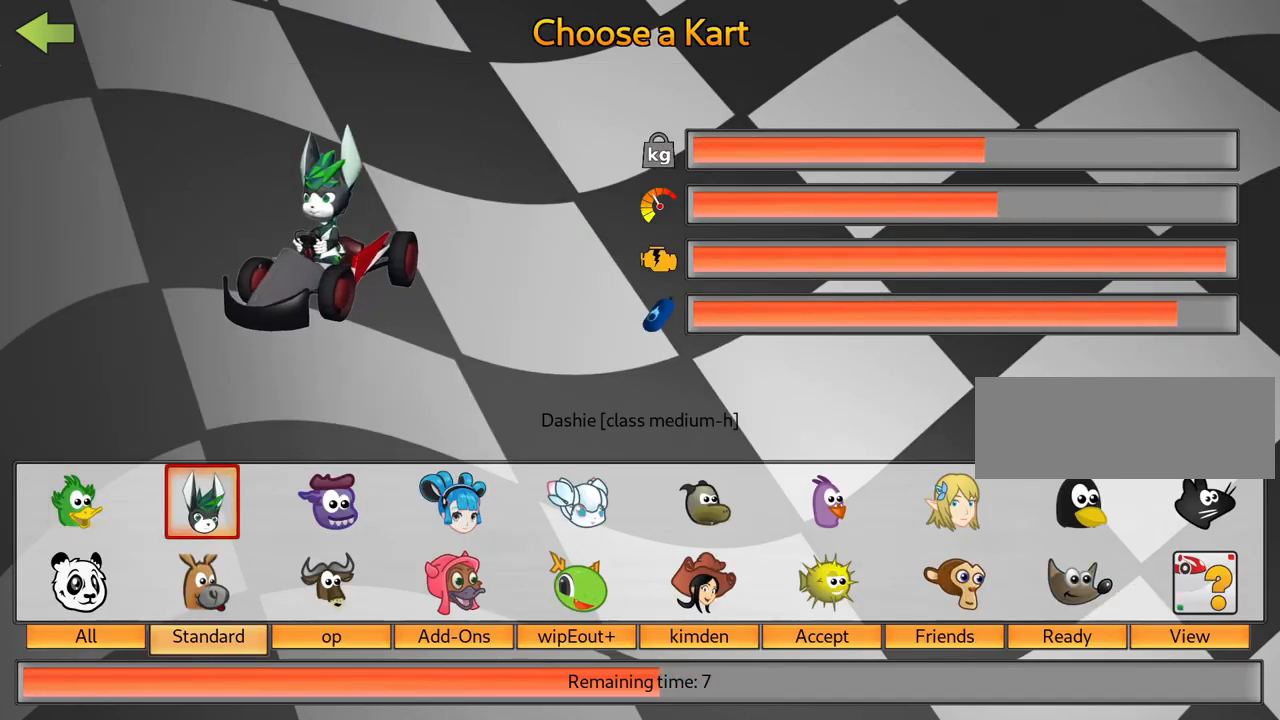
{"keys": ["right"], "events": [[100, "right", "up"], [200, "right", "down"], [367, "right", "up"], [467, "right", "down"]]}
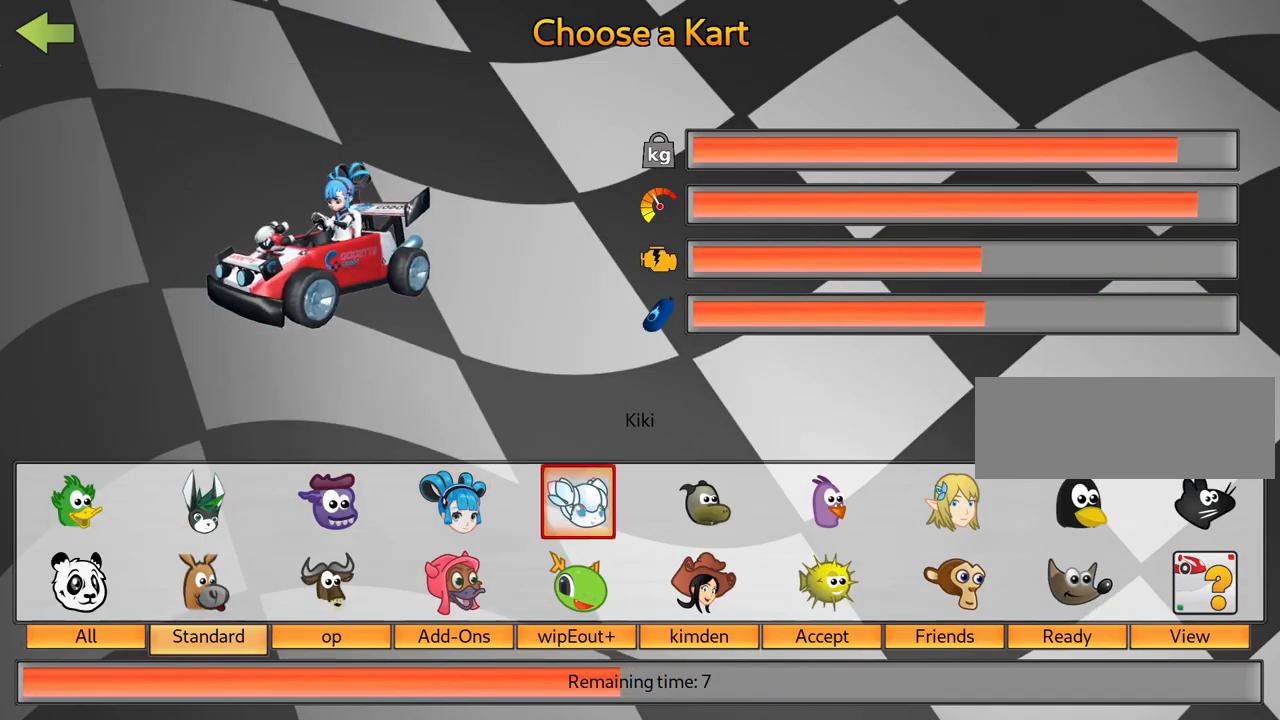
{"keys": [], "events": [[100, "right", "up"]]}
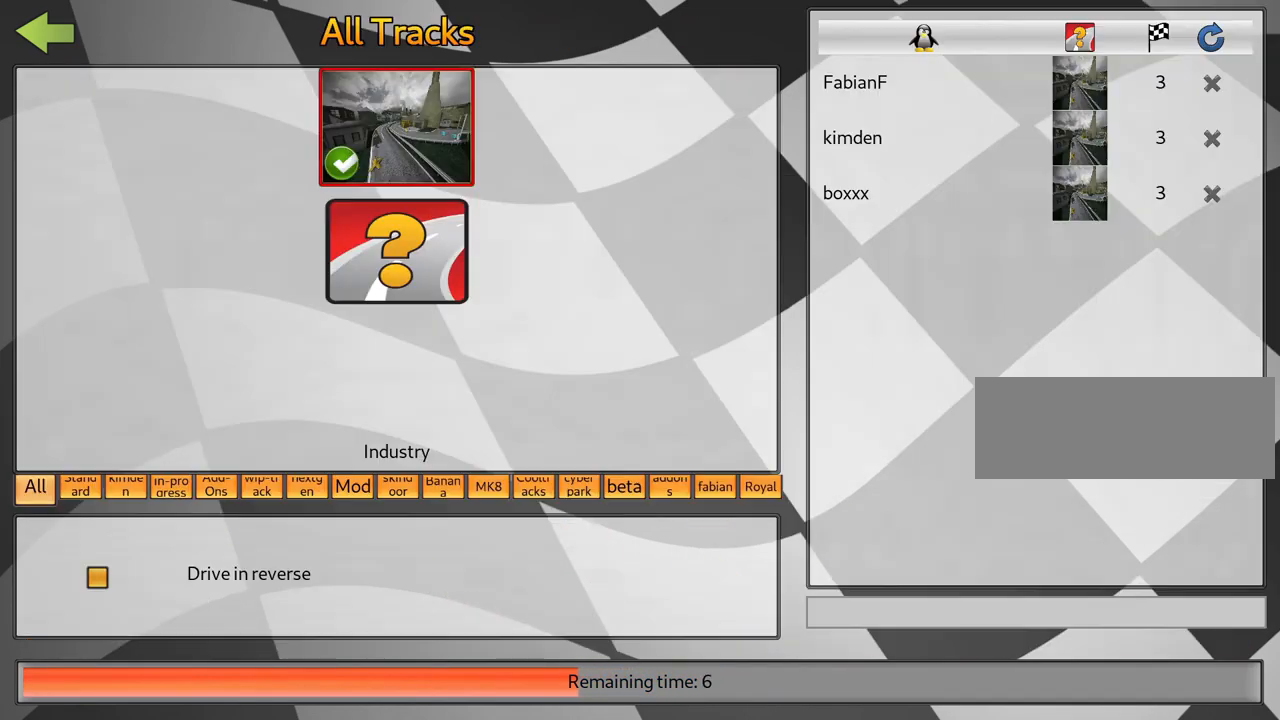
{"keys": [], "events": []}
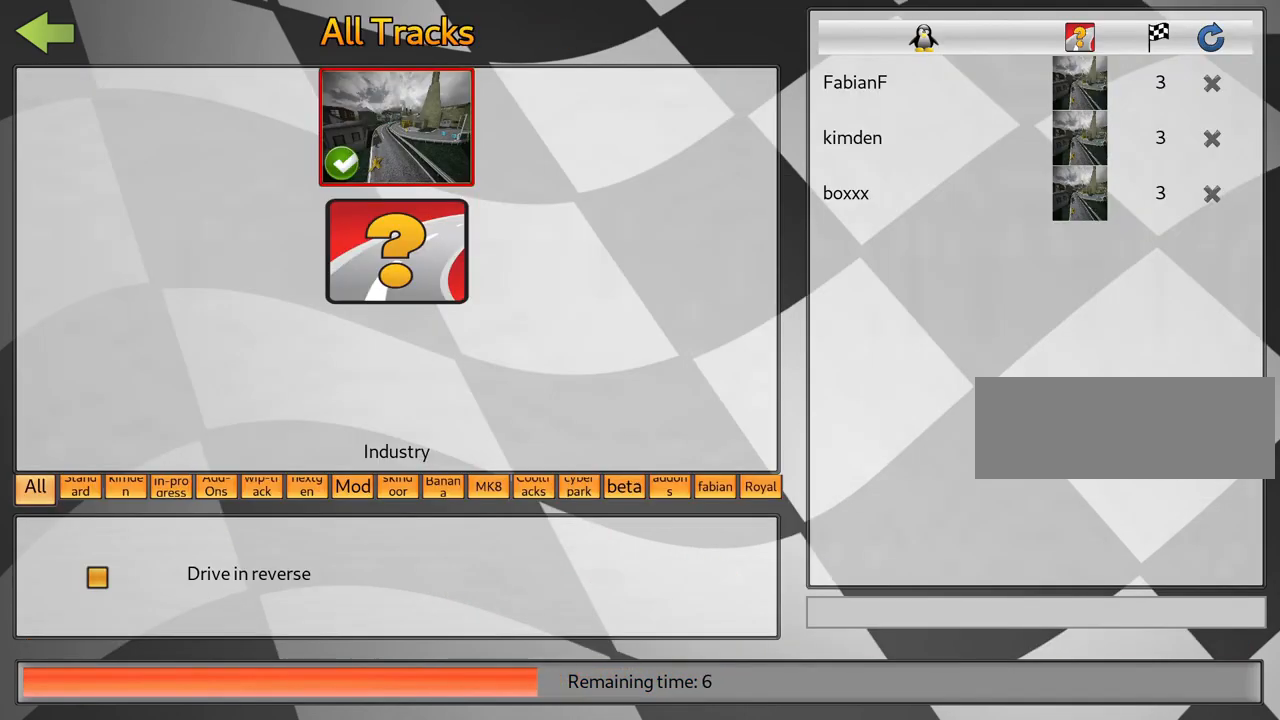
{"keys": [], "events": []}